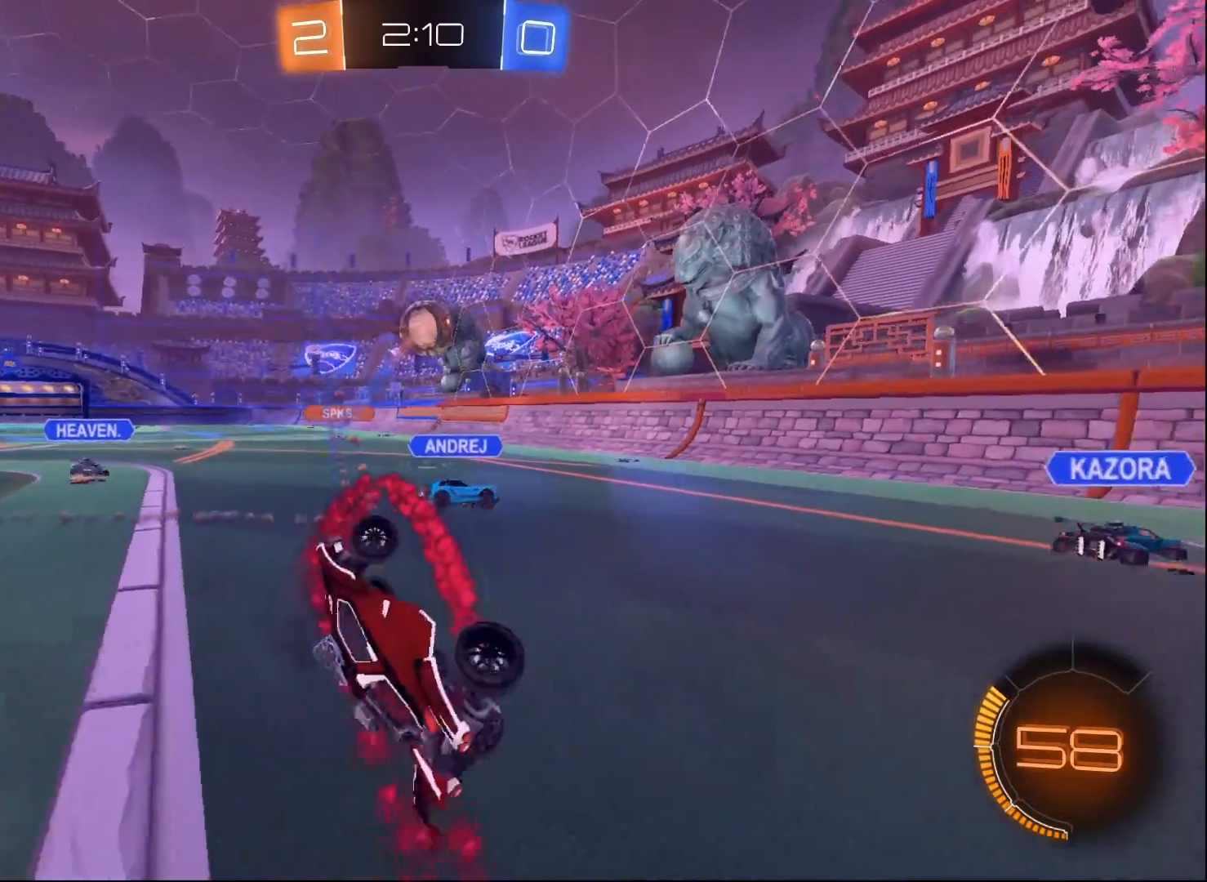
Gameplay with a controller (Xbox layout); each line is a JSON object with the inputs held at the frame after it. "events" lists button and stick changes between this image and that frame as [ms after this image, input, new state], when the widget could be followed in between.
{"buttons": ["R2"], "left_stick": "left", "right_stick": "center", "events": [[217, "L1", "up"], [300, "left_stick", "up-left"], [383, "left_stick", "left"]]}
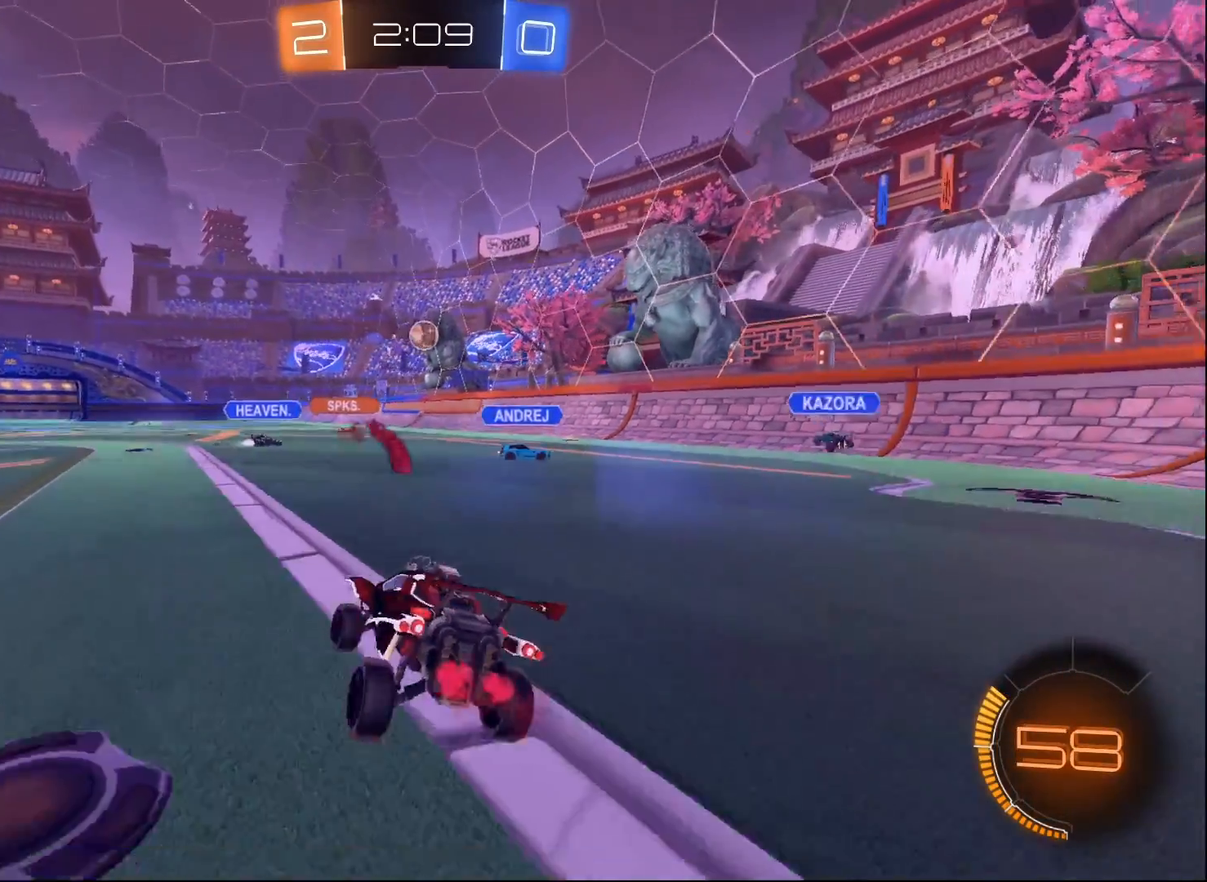
{"buttons": ["R2"], "left_stick": "left", "right_stick": "center", "events": [[133, "left_stick", "center"], [433, "left_stick", "left"]]}
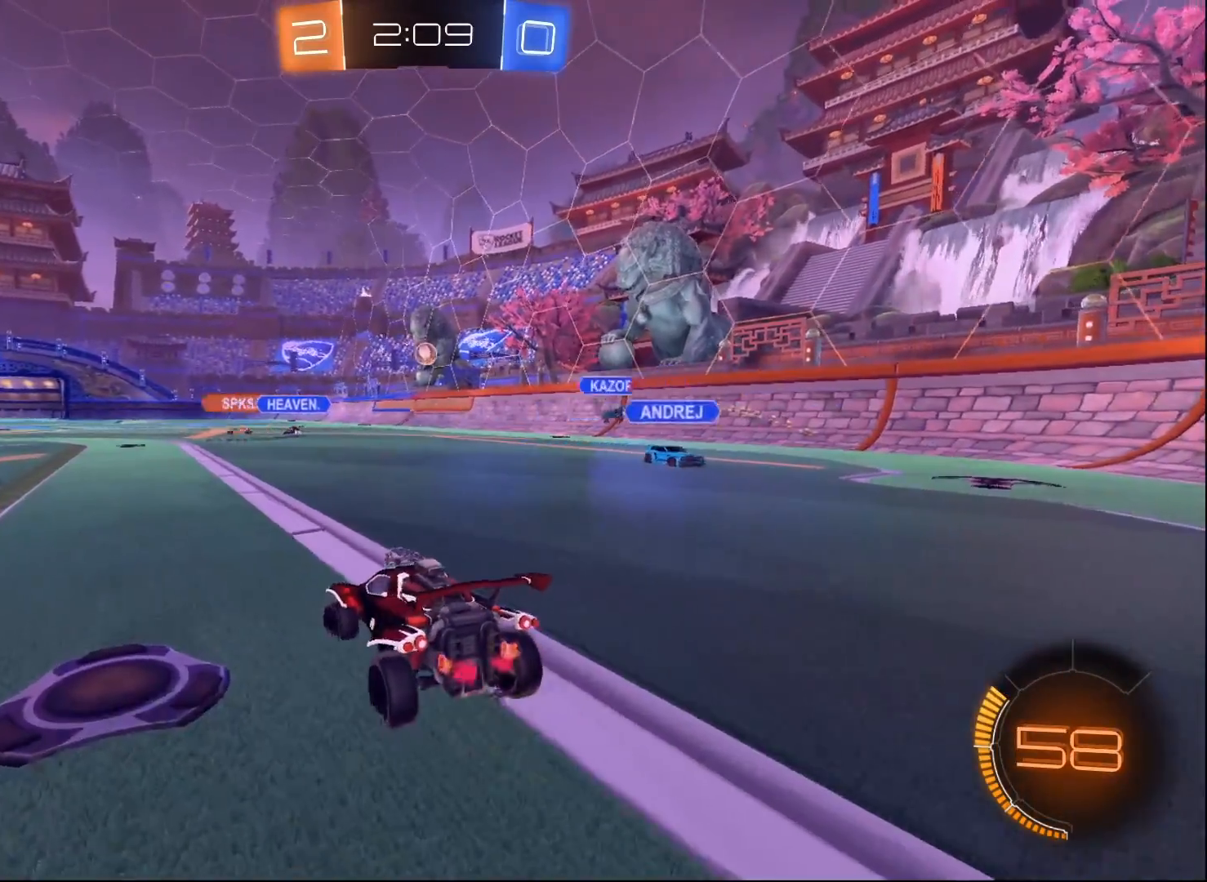
{"buttons": ["L1", "R2"], "left_stick": "up-right", "right_stick": "center", "events": [[100, "left_stick", "center"], [350, "left_stick", "left"], [383, "A", "down"], [433, "A", "up"], [467, "L1", "down"], [467, "left_stick", "up-right"]]}
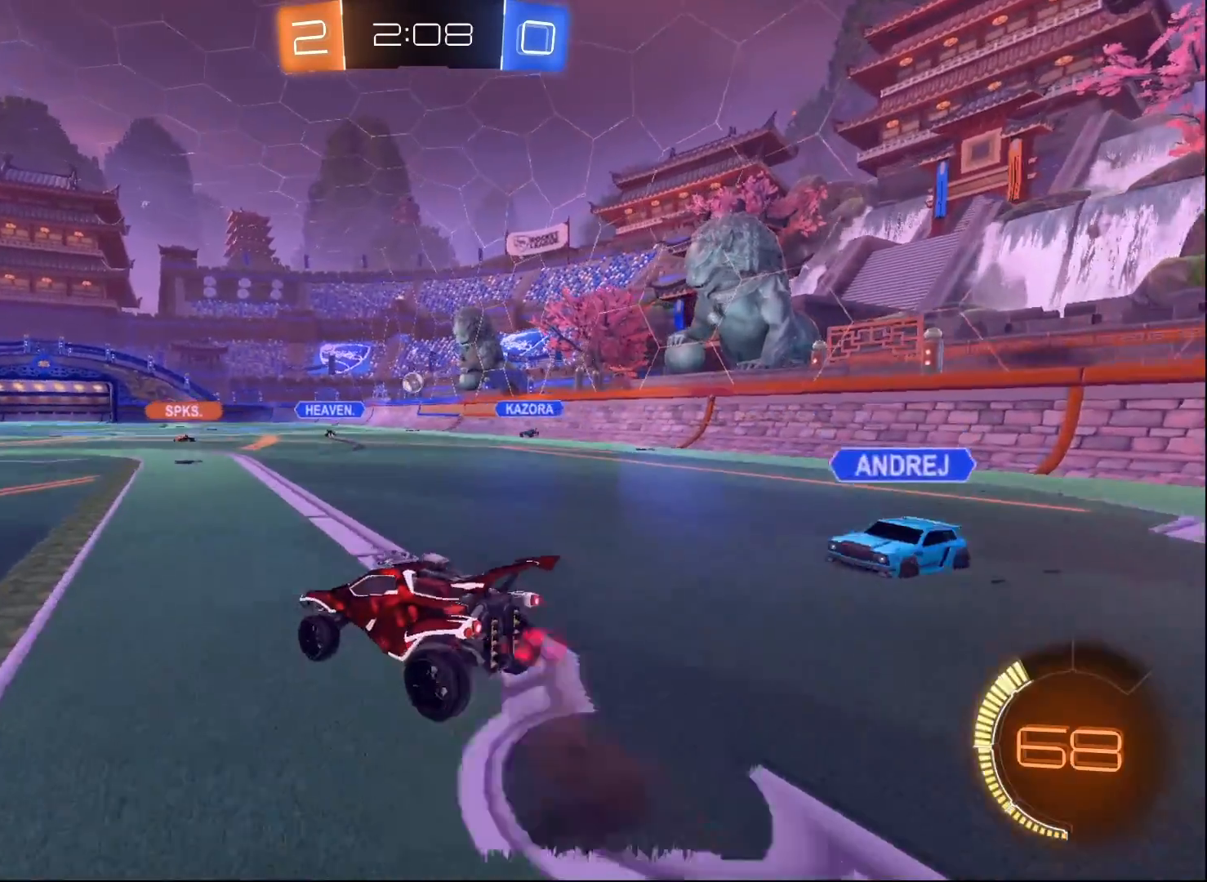
{"buttons": ["L1", "R2"], "left_stick": "up-right", "right_stick": "center", "events": [[50, "A", "down"], [150, "A", "up"]]}
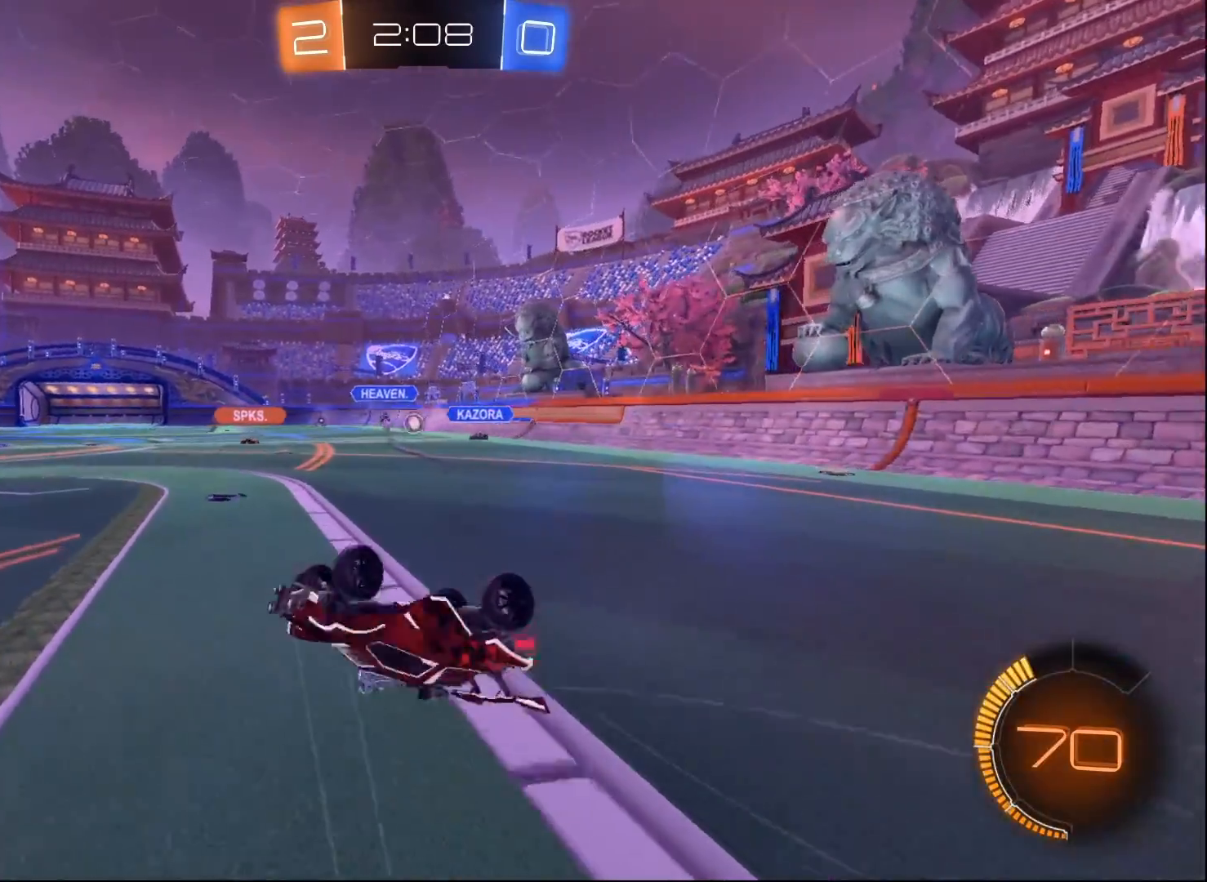
{"buttons": ["R2"], "left_stick": "center", "right_stick": "center", "events": [[100, "L1", "up"], [283, "left_stick", "center"]]}
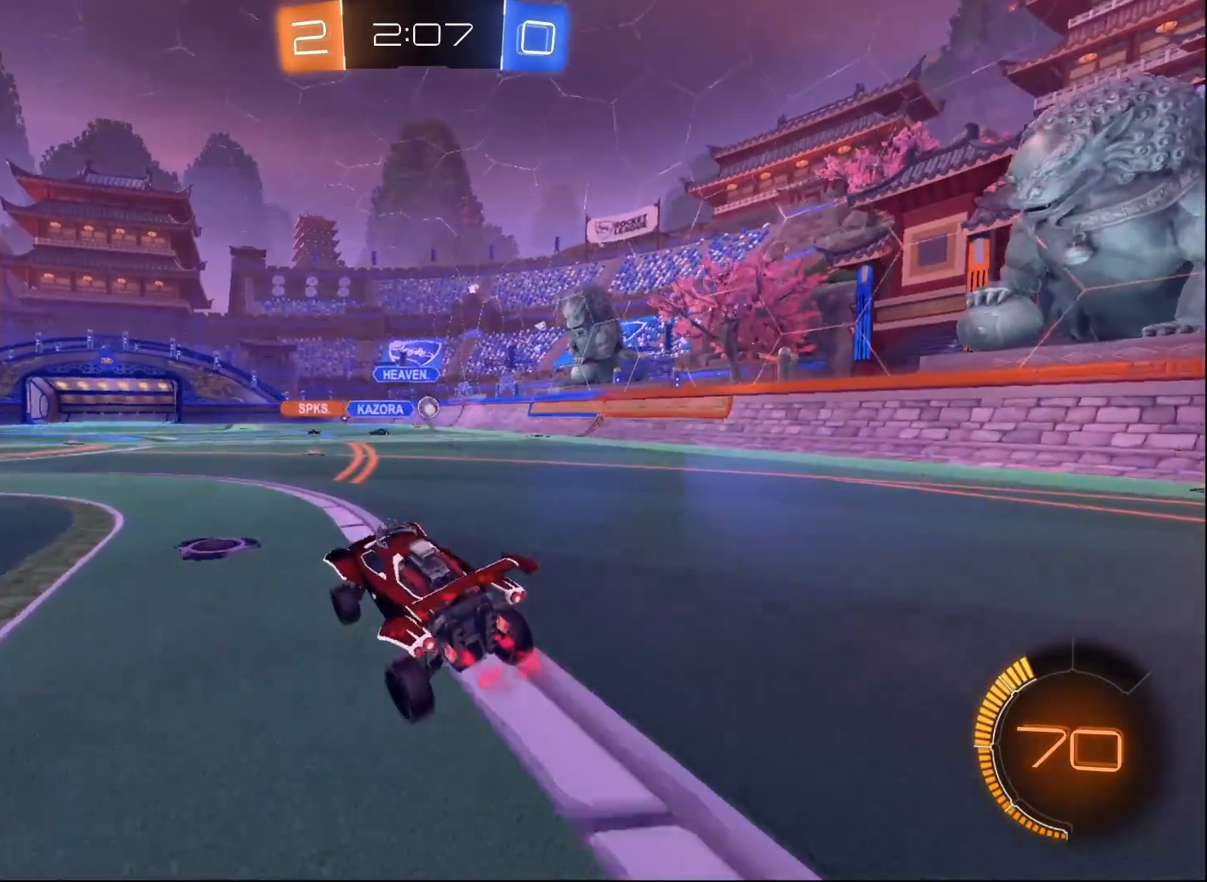
{"buttons": ["L1", "R2"], "left_stick": "up-right", "right_stick": "center", "events": [[167, "left_stick", "right"], [267, "left_stick", "center"], [333, "A", "down"], [417, "A", "up"], [433, "left_stick", "up"], [467, "L1", "down"], [500, "left_stick", "up-right"]]}
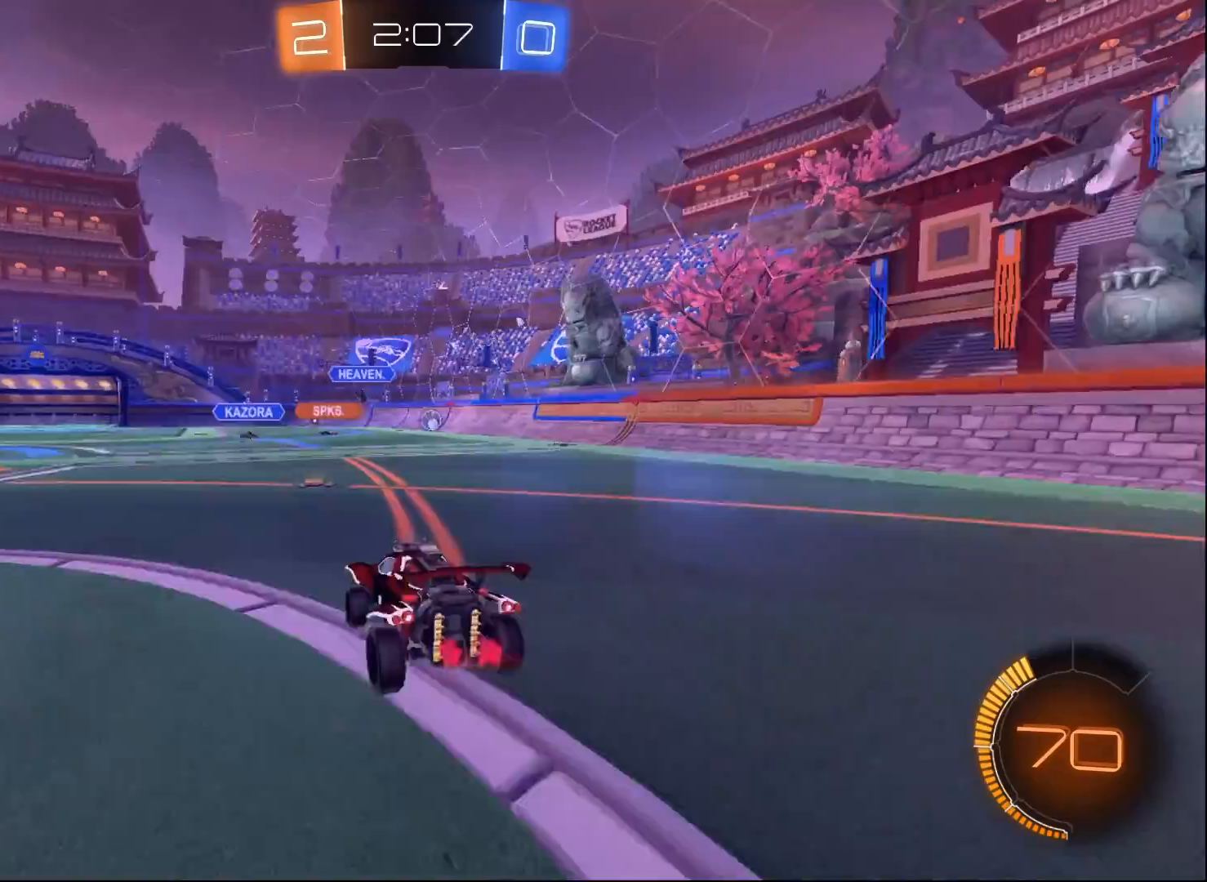
{"buttons": ["L1", "R2"], "left_stick": "up-right", "right_stick": "center", "events": [[17, "A", "down"], [117, "A", "up"]]}
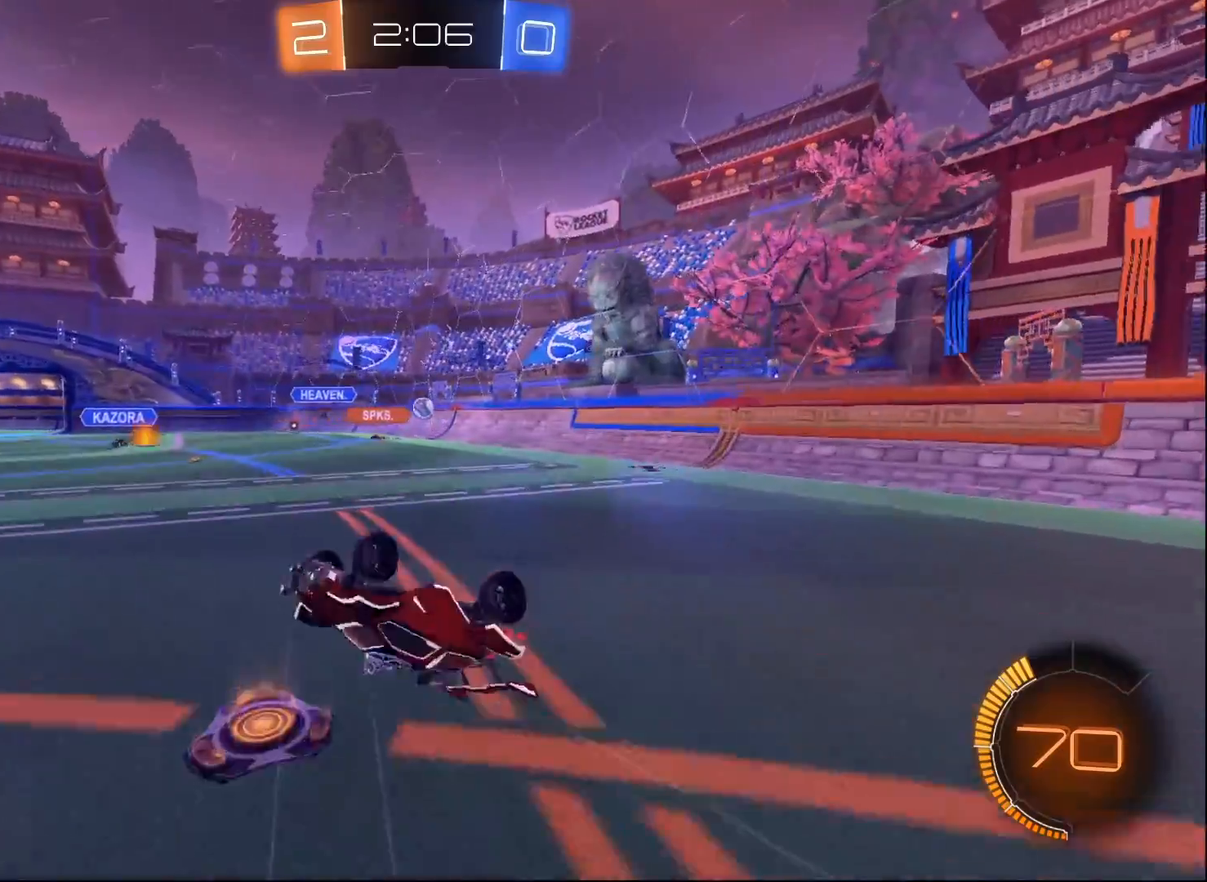
{"buttons": ["R2"], "left_stick": "left", "right_stick": "center", "events": [[117, "L1", "up"], [250, "left_stick", "center"], [467, "left_stick", "left"]]}
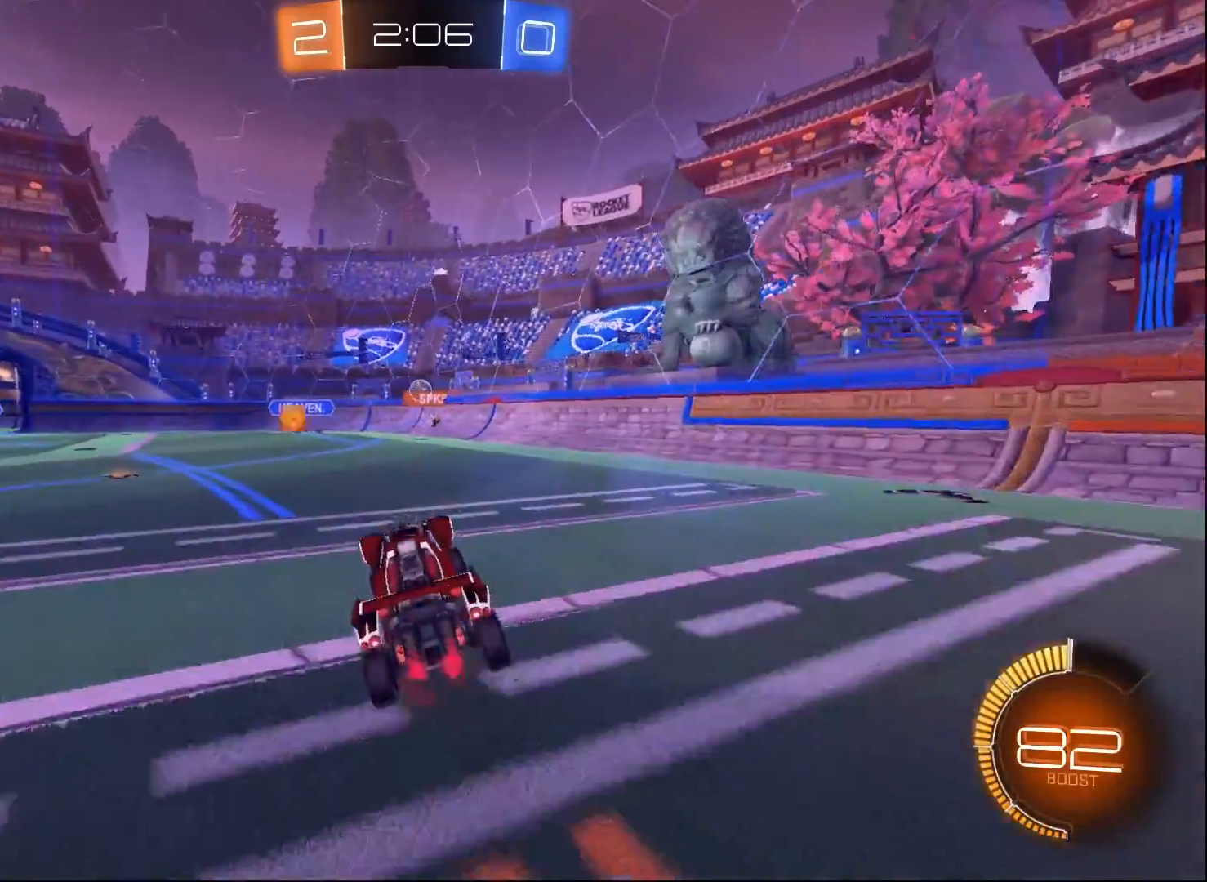
{"buttons": ["R2"], "left_stick": "left", "right_stick": "center", "events": []}
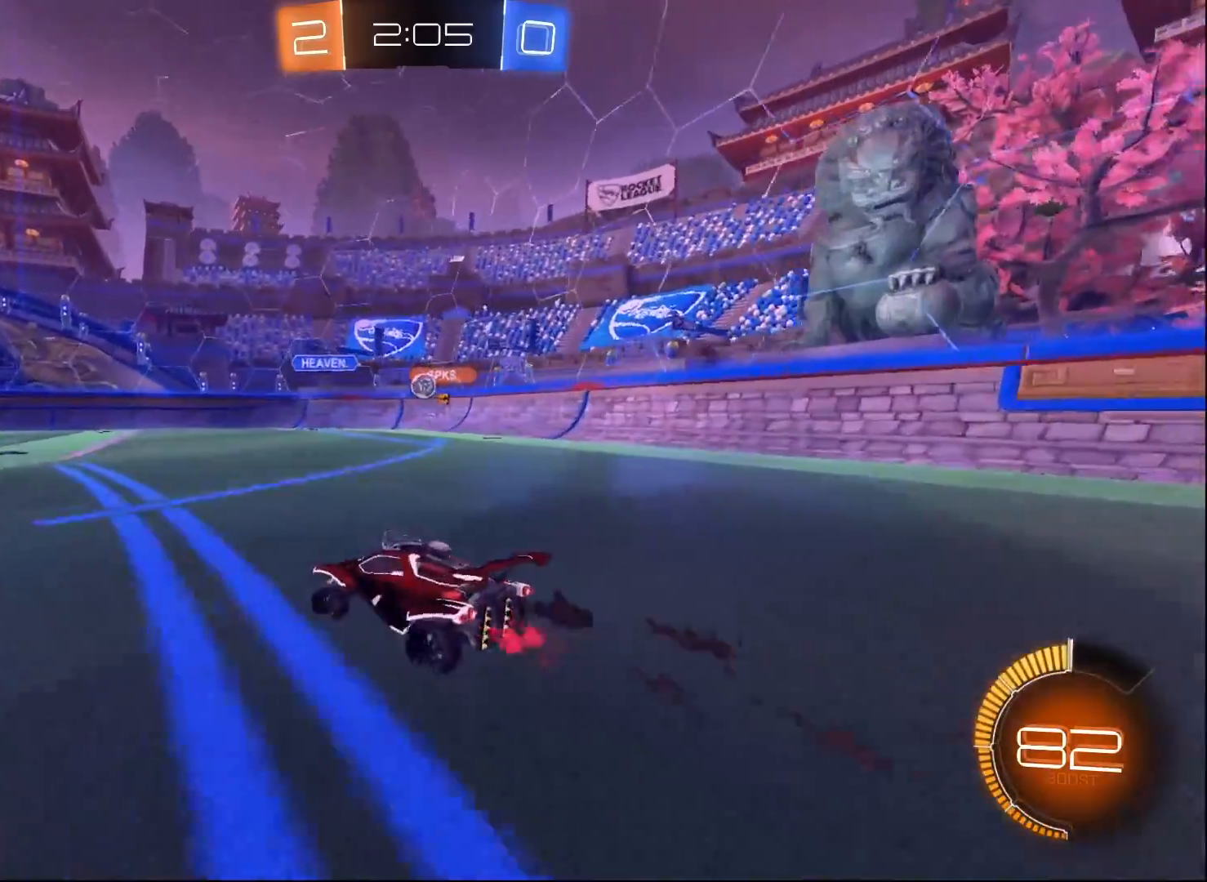
{"buttons": ["R2"], "left_stick": "right", "right_stick": "center", "events": [[133, "left_stick", "center"], [200, "left_stick", "right"]]}
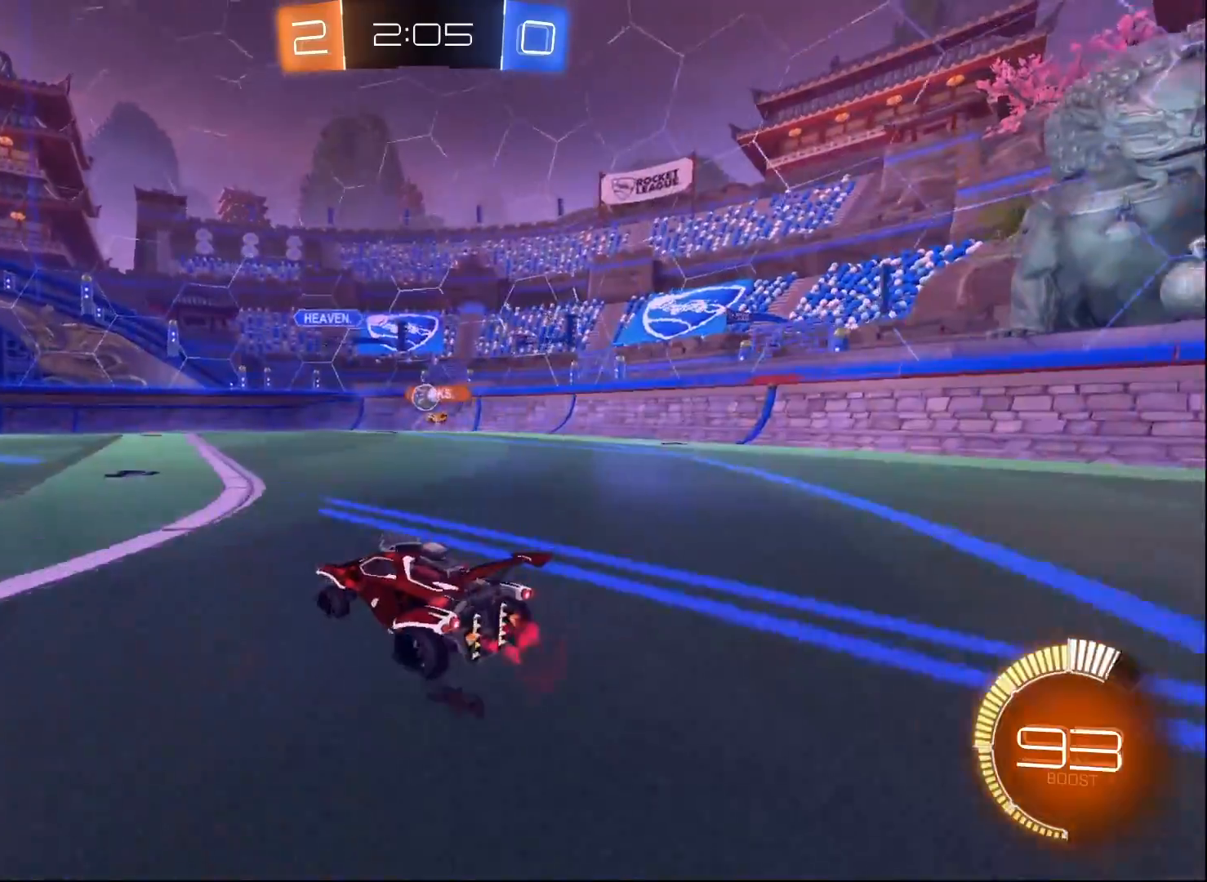
{"buttons": ["L2"], "left_stick": "center", "right_stick": "center", "events": [[117, "left_stick", "down-left"], [283, "left_stick", "center"], [300, "L2", "down"], [300, "R2", "up"]]}
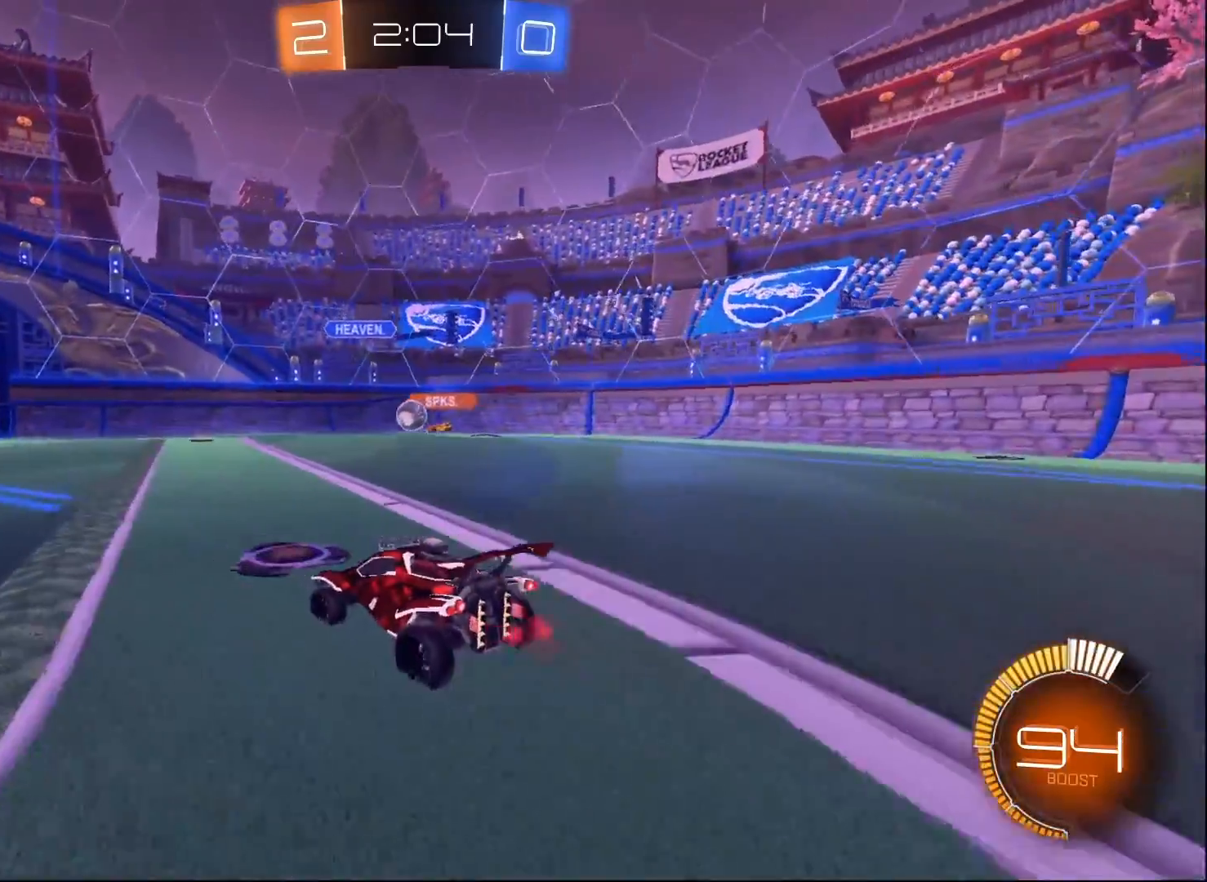
{"buttons": ["R2"], "left_stick": "center", "right_stick": "center", "events": [[50, "L2", "up"], [83, "R2", "down"], [200, "left_stick", "right"], [333, "left_stick", "center"]]}
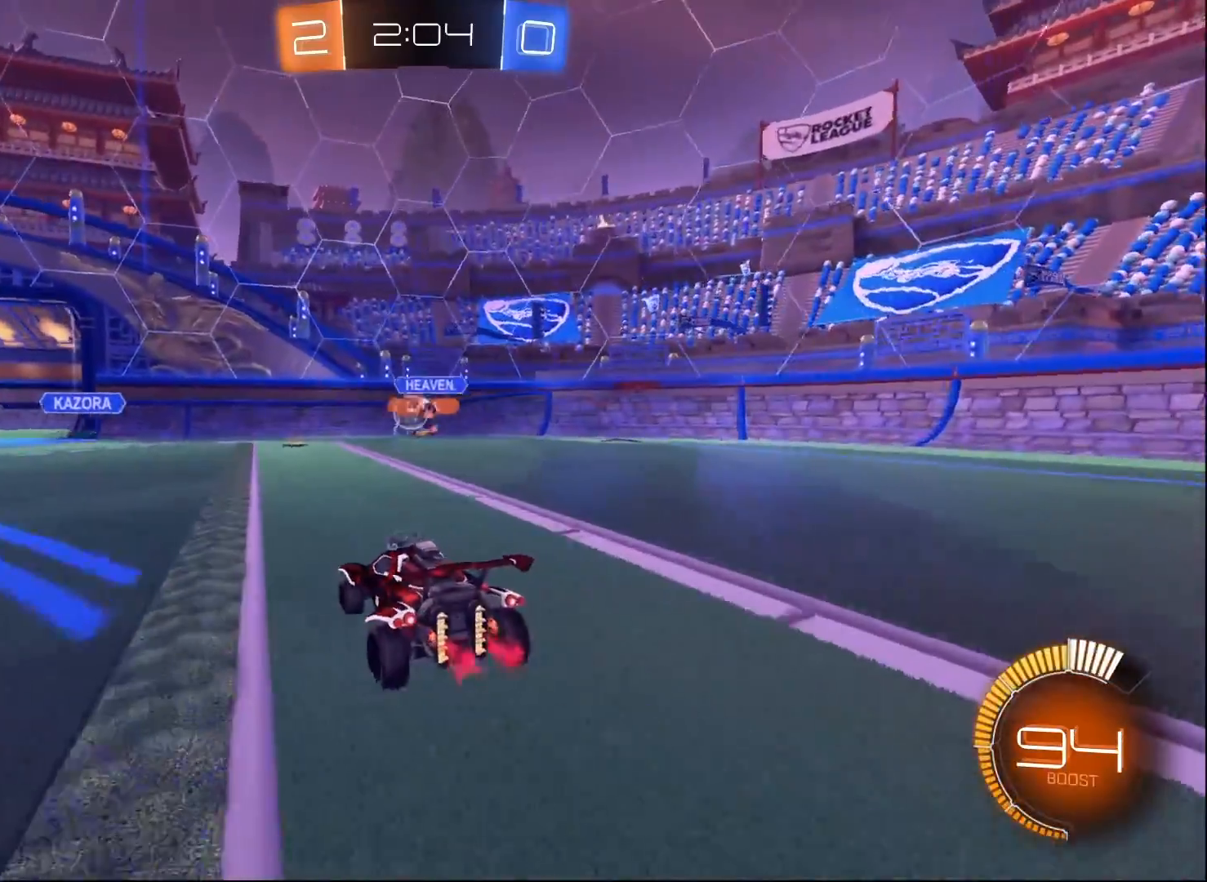
{"buttons": ["L2"], "left_stick": "down-left", "right_stick": "center", "events": [[233, "left_stick", "right"], [300, "left_stick", "center"], [367, "left_stick", "down-left"], [383, "L2", "down"], [417, "R2", "up"], [450, "L2", "up"], [500, "L2", "down"]]}
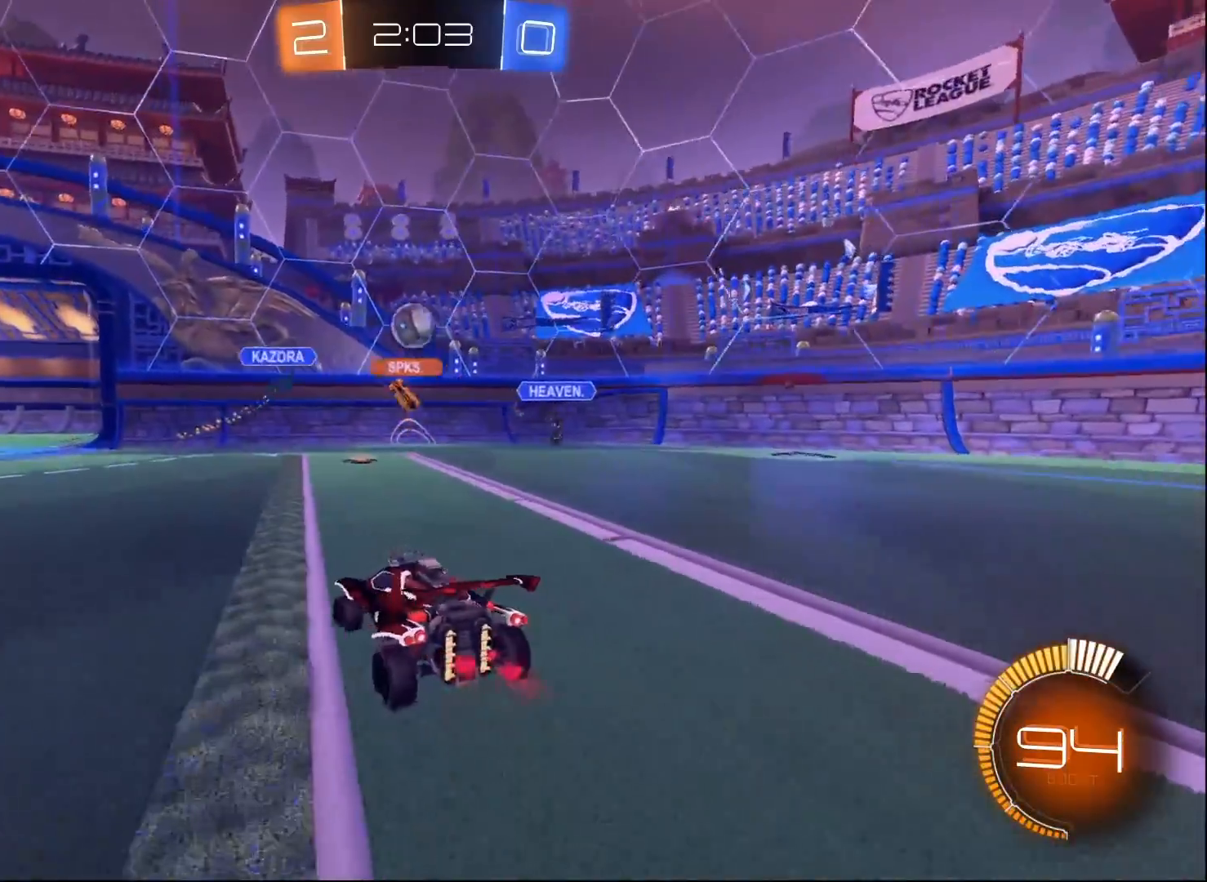
{"buttons": ["L2"], "left_stick": "center", "right_stick": "center", "events": [[83, "left_stick", "down"], [367, "left_stick", "center"]]}
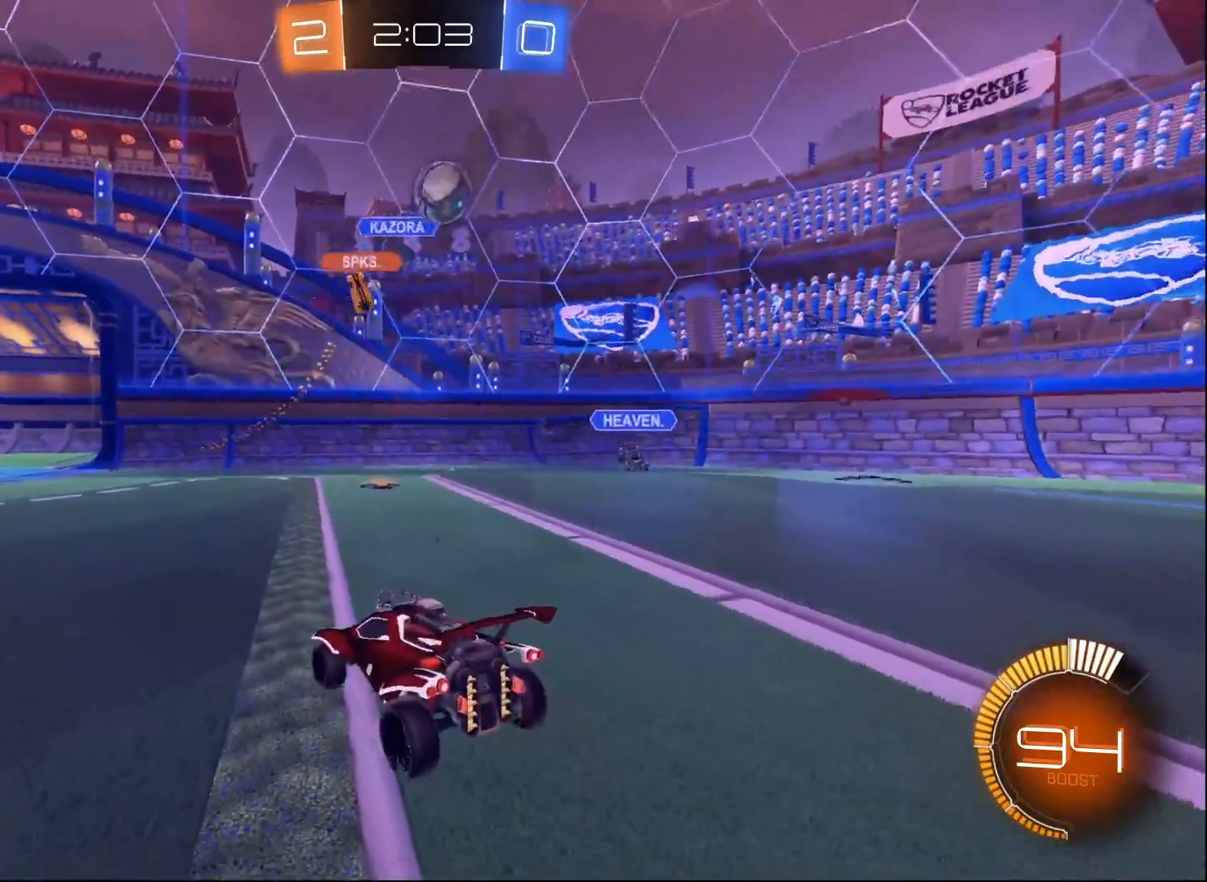
{"buttons": ["A", "L2"], "left_stick": "down-right", "right_stick": "center", "events": [[200, "left_stick", "down-left"], [250, "A", "down"], [367, "A", "up"], [400, "left_stick", "down-right"], [417, "A", "down"]]}
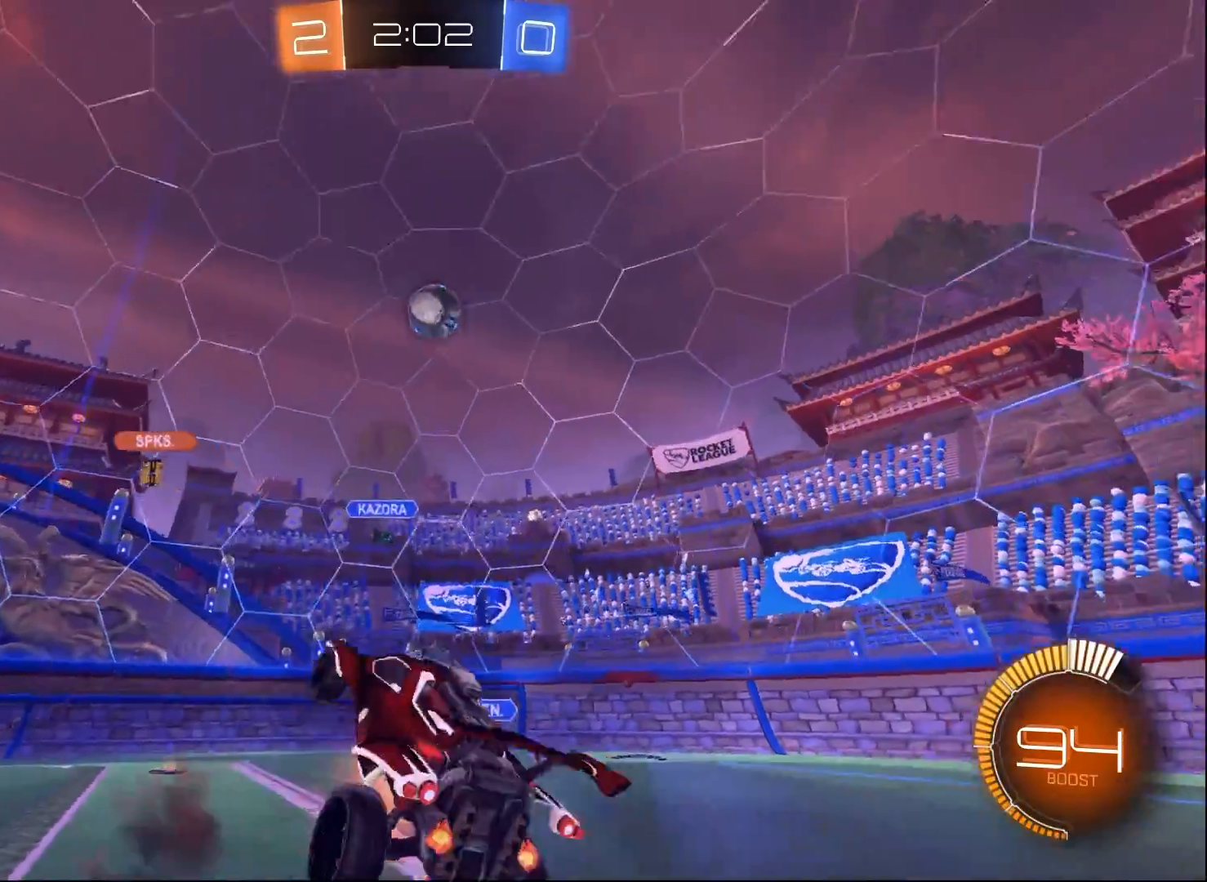
{"buttons": ["B", "L1", "R2"], "left_stick": "up-right", "right_stick": "center", "events": [[50, "A", "up"], [117, "L2", "up"], [133, "R2", "down"], [133, "Y", "down"], [217, "L1", "down"], [250, "Y", "up"], [250, "left_stick", "up-right"], [450, "B", "down"]]}
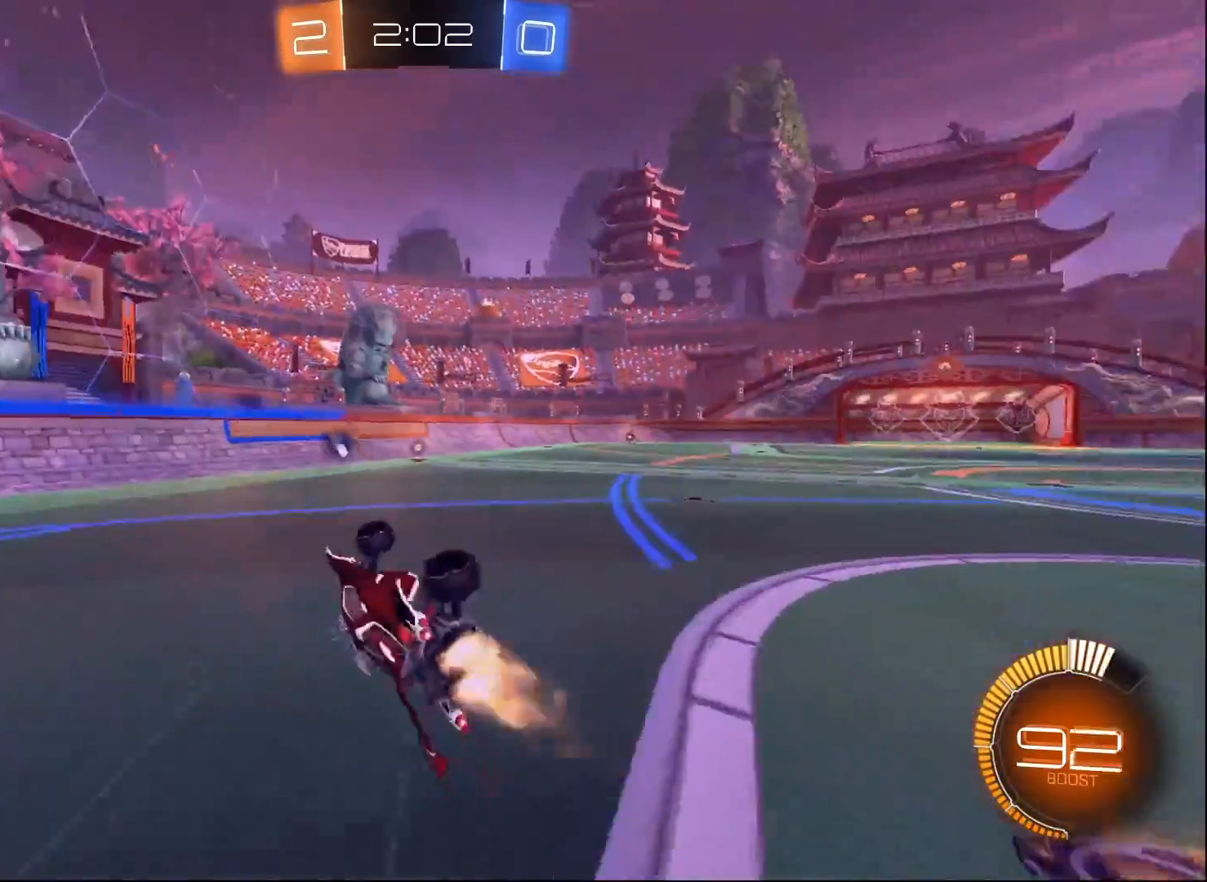
{"buttons": ["B", "R2"], "left_stick": "right", "right_stick": "center", "events": [[217, "L1", "up"], [400, "left_stick", "right"]]}
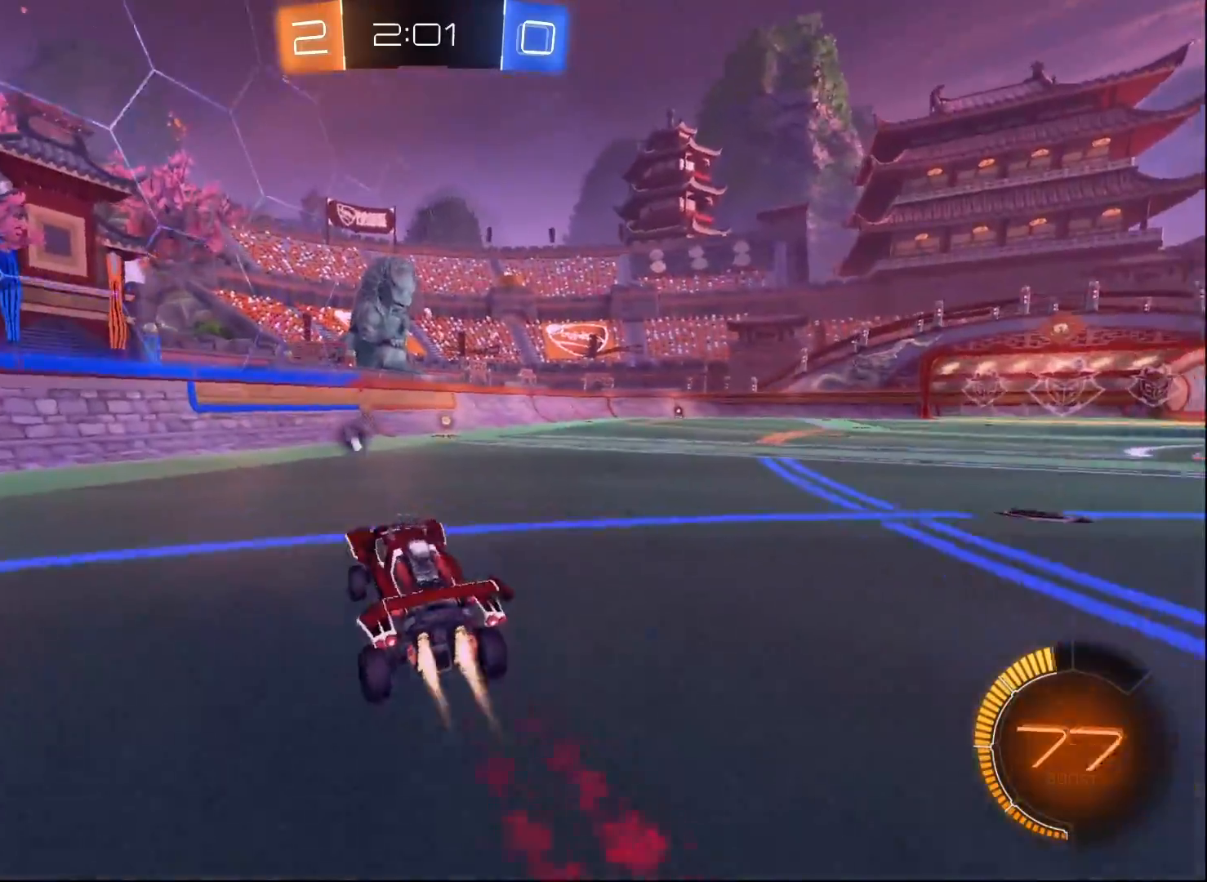
{"buttons": ["B", "Y", "R2"], "left_stick": "right", "right_stick": "center", "events": [[50, "left_stick", "center"], [383, "Y", "down"], [500, "left_stick", "right"]]}
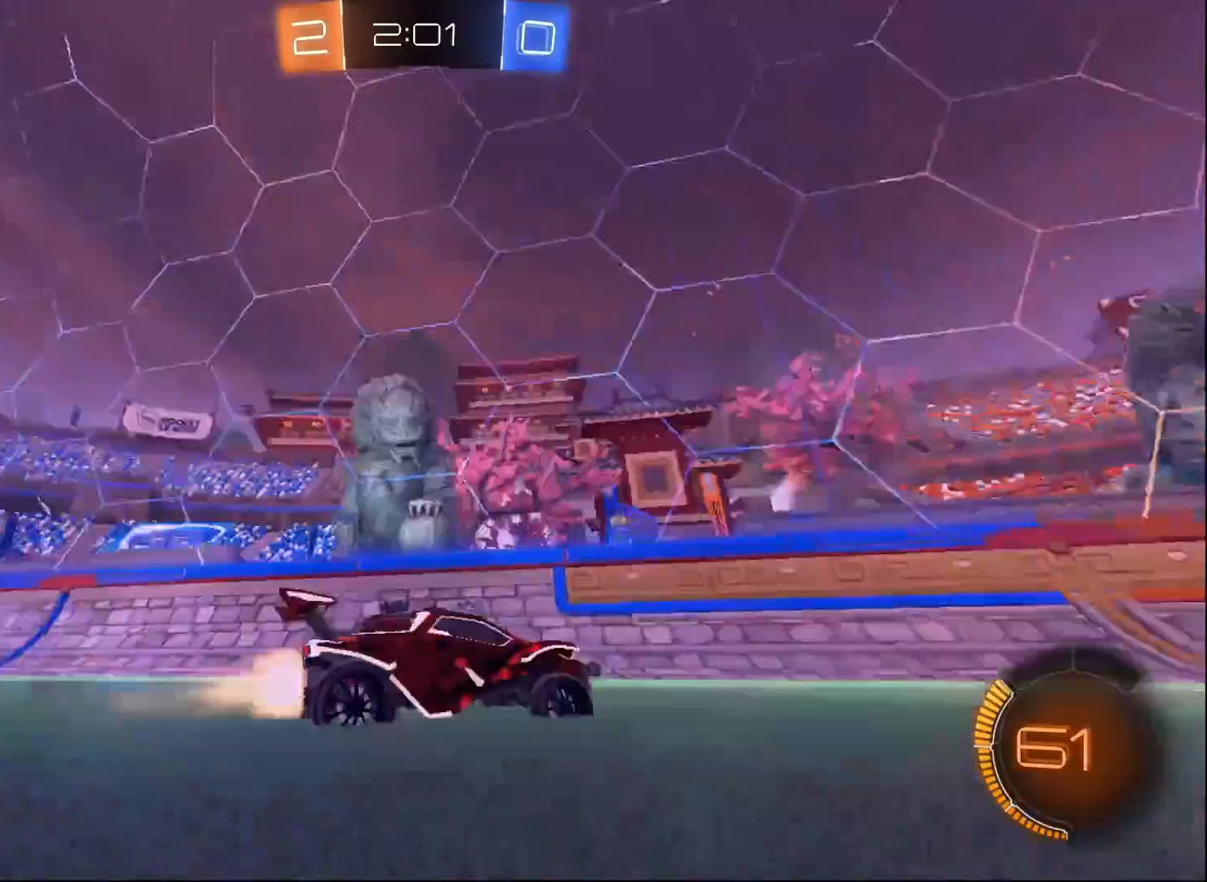
{"buttons": ["R2"], "left_stick": "center", "right_stick": "center", "events": [[17, "Y", "up"], [100, "left_stick", "center"], [300, "B", "up"]]}
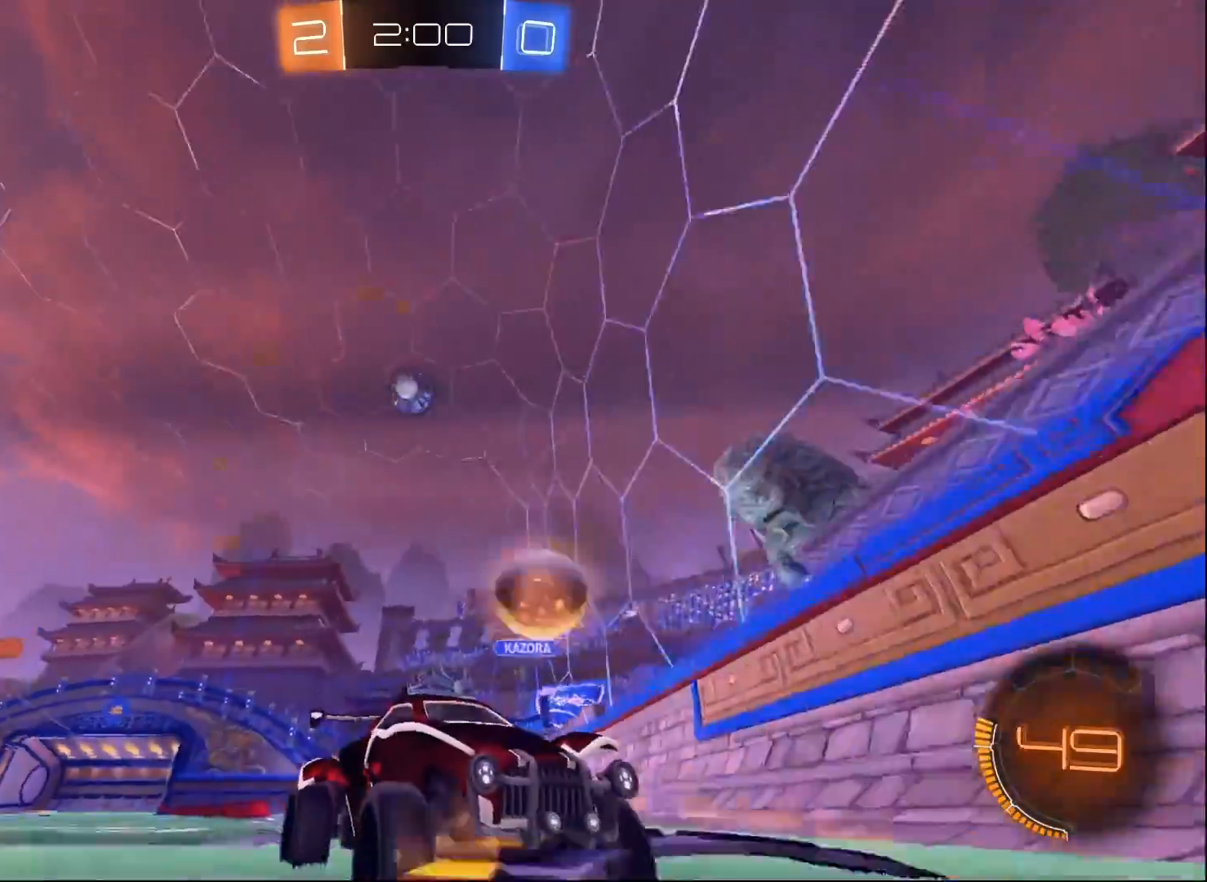
{"buttons": ["R2"], "left_stick": "right", "right_stick": "center", "events": [[100, "left_stick", "right"], [333, "left_stick", "center"], [417, "left_stick", "right"]]}
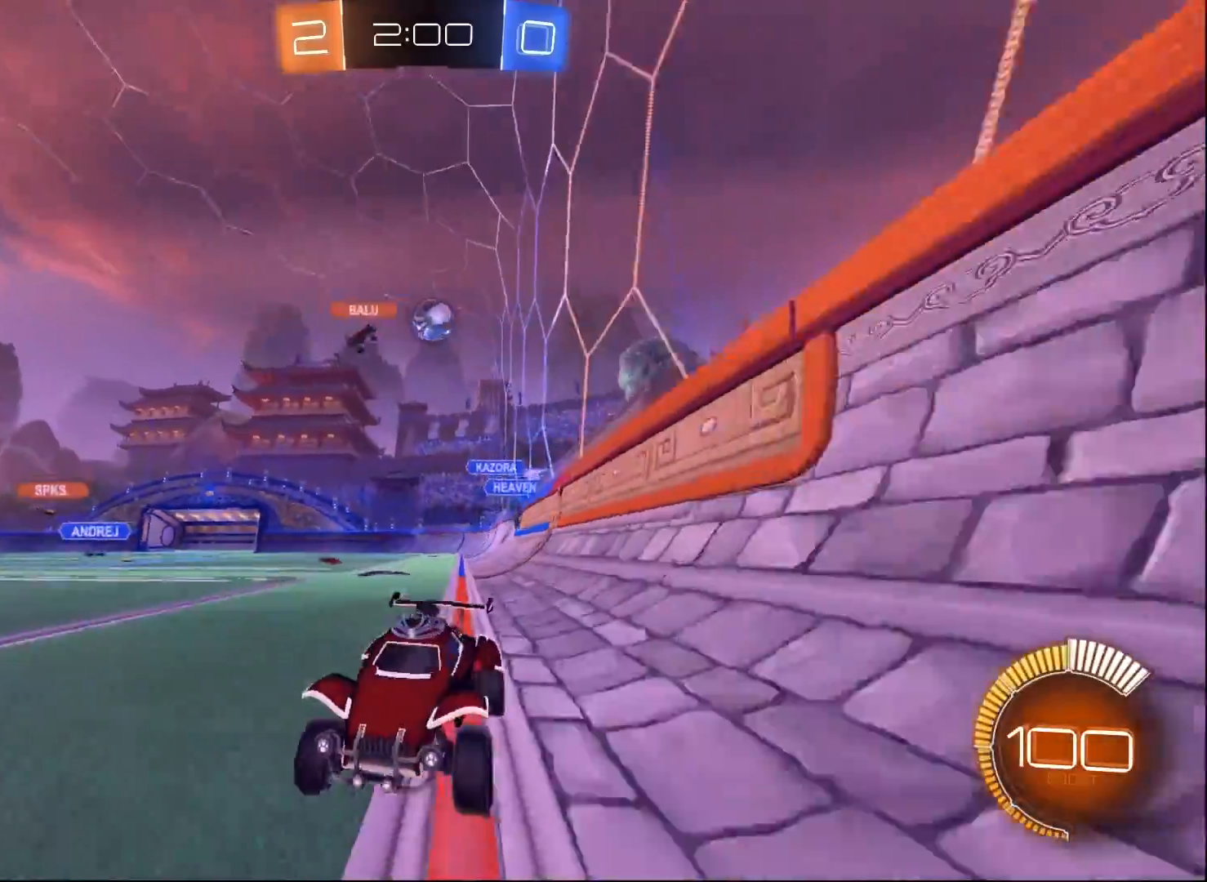
{"buttons": ["R2"], "left_stick": "right", "right_stick": "center", "events": [[67, "X", "down"], [233, "X", "up"]]}
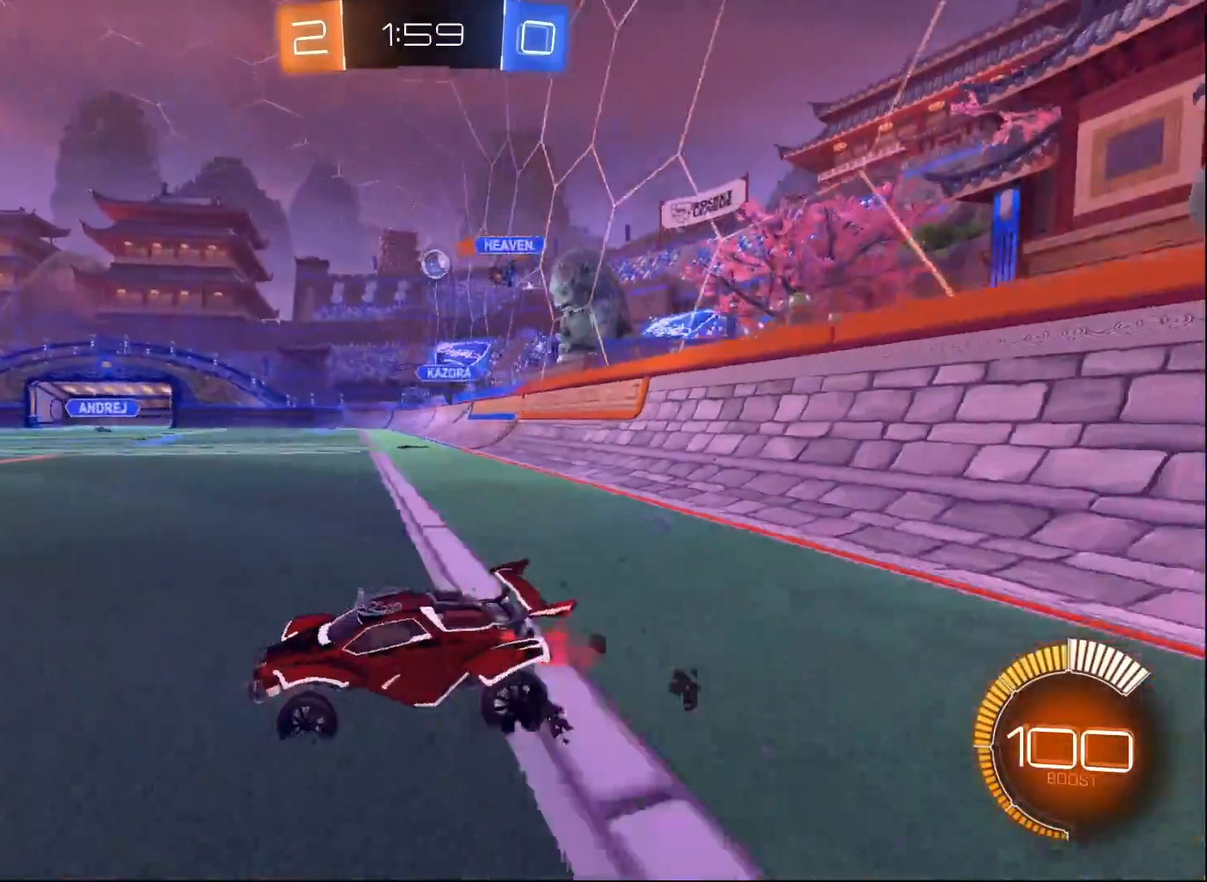
{"buttons": ["R2"], "left_stick": "center", "right_stick": "center", "events": [[500, "left_stick", "center"]]}
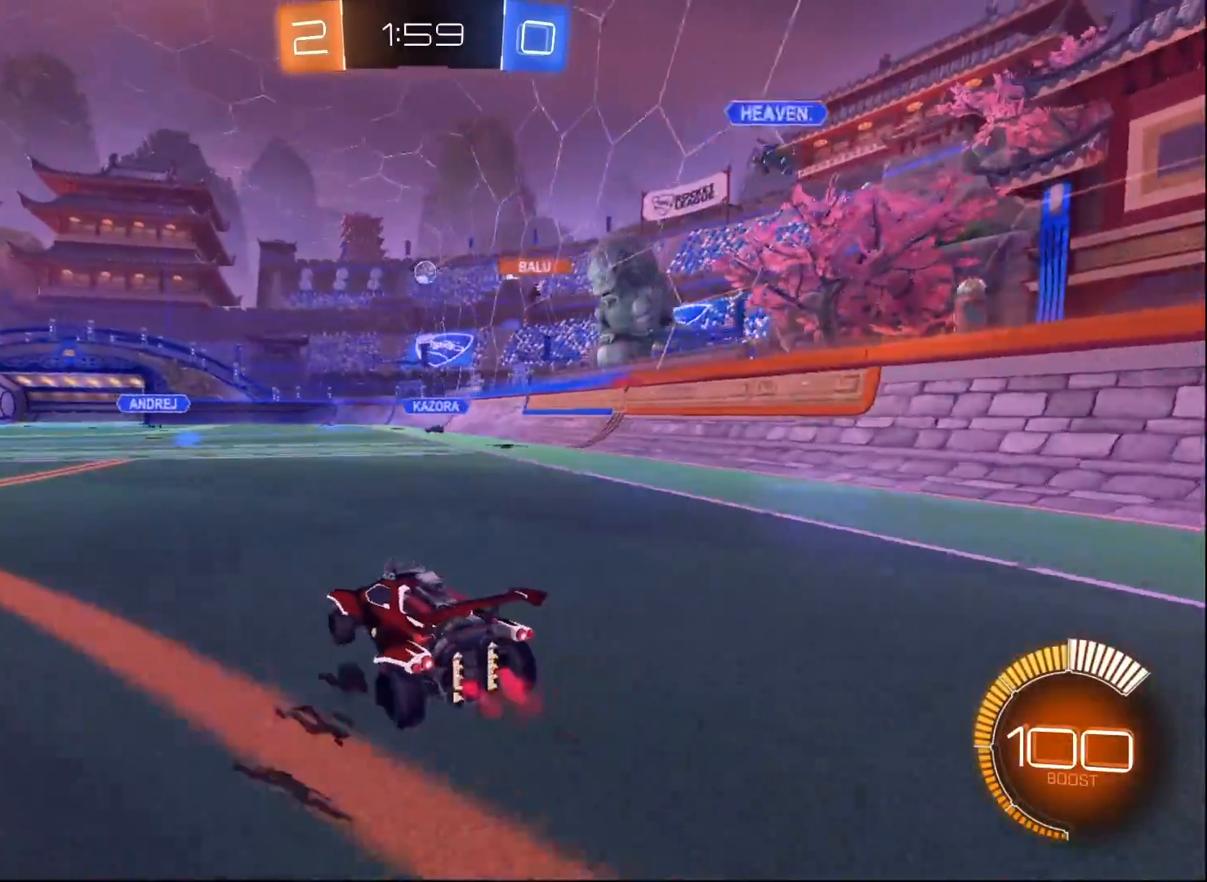
{"buttons": ["R2"], "left_stick": "right", "right_stick": "center", "events": [[350, "left_stick", "right"]]}
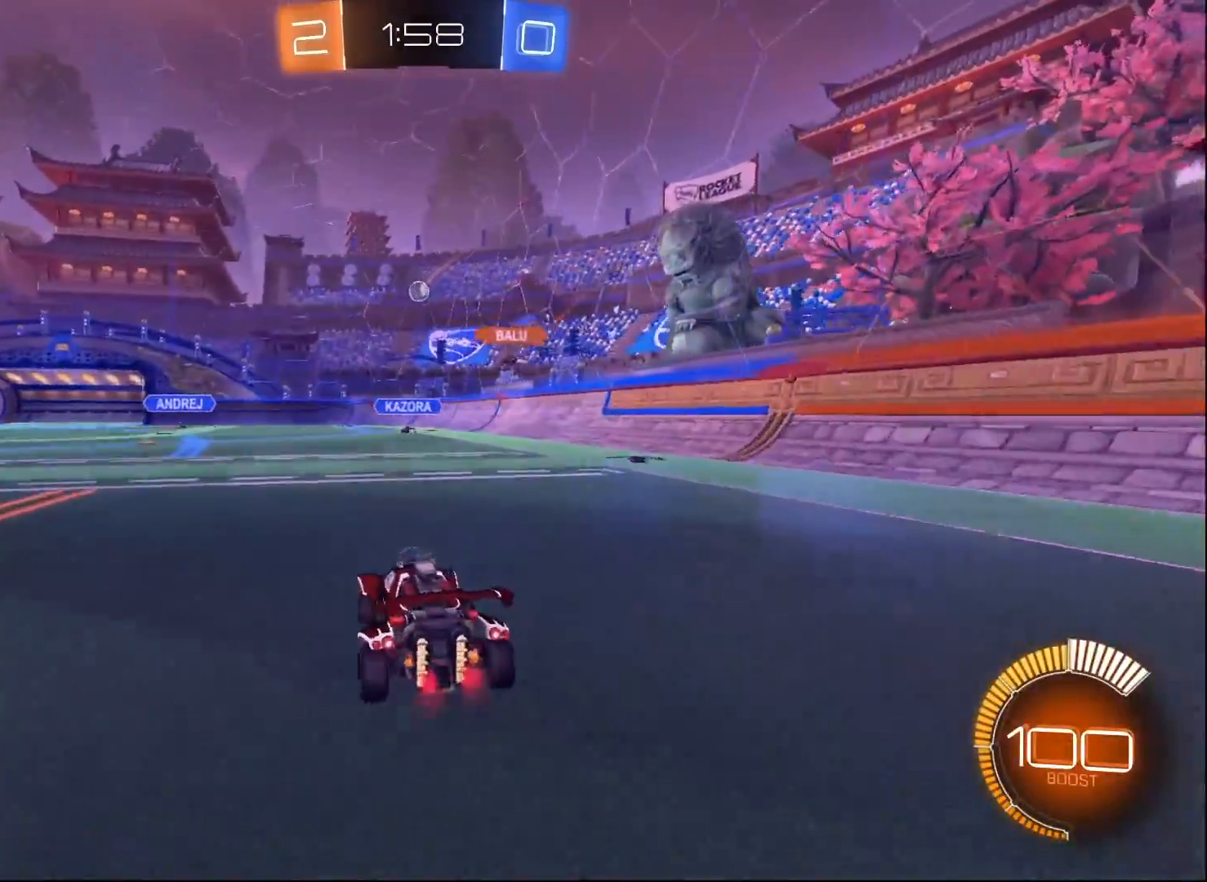
{"buttons": ["R2"], "left_stick": "right", "right_stick": "center", "events": [[17, "left_stick", "center"], [217, "left_stick", "right"]]}
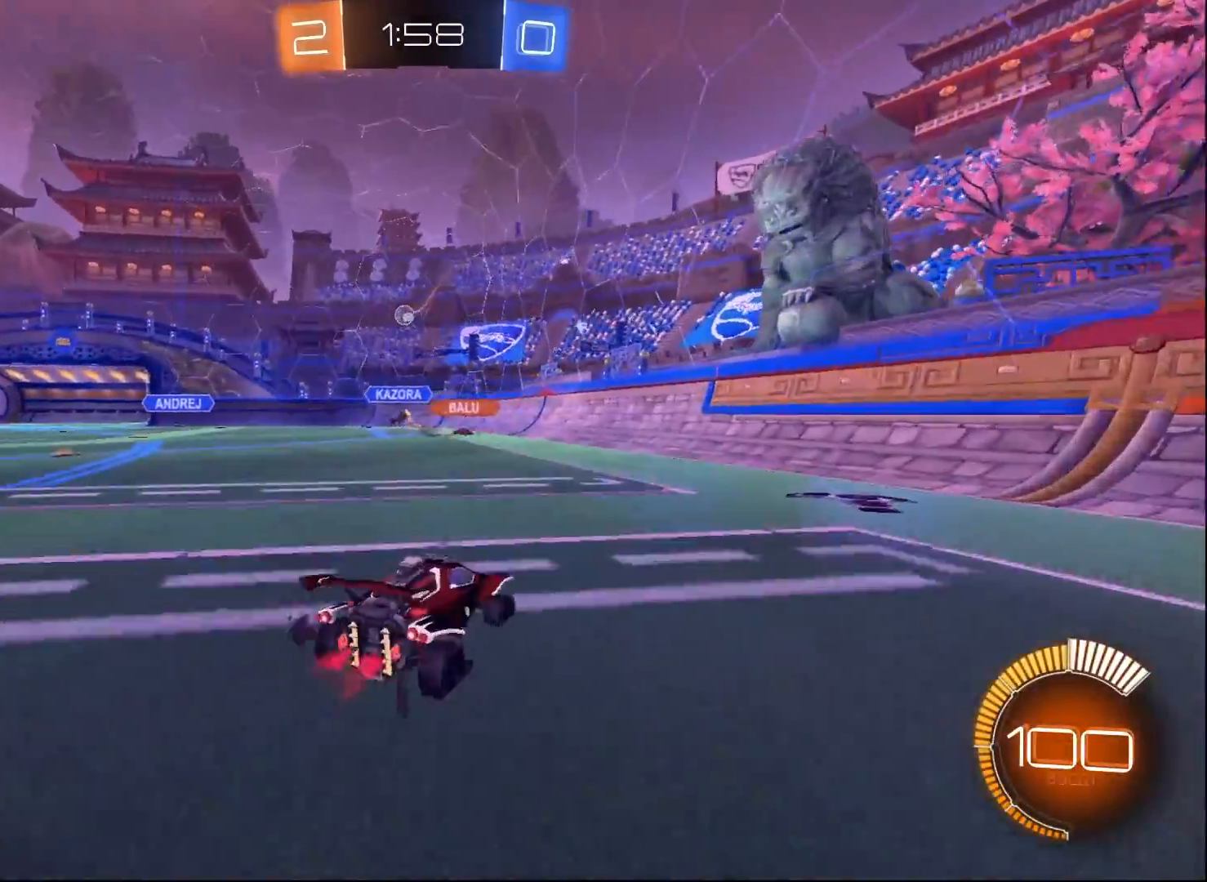
{"buttons": ["R2"], "left_stick": "left", "right_stick": "center", "events": [[33, "left_stick", "center"], [250, "left_stick", "right"], [367, "left_stick", "left"]]}
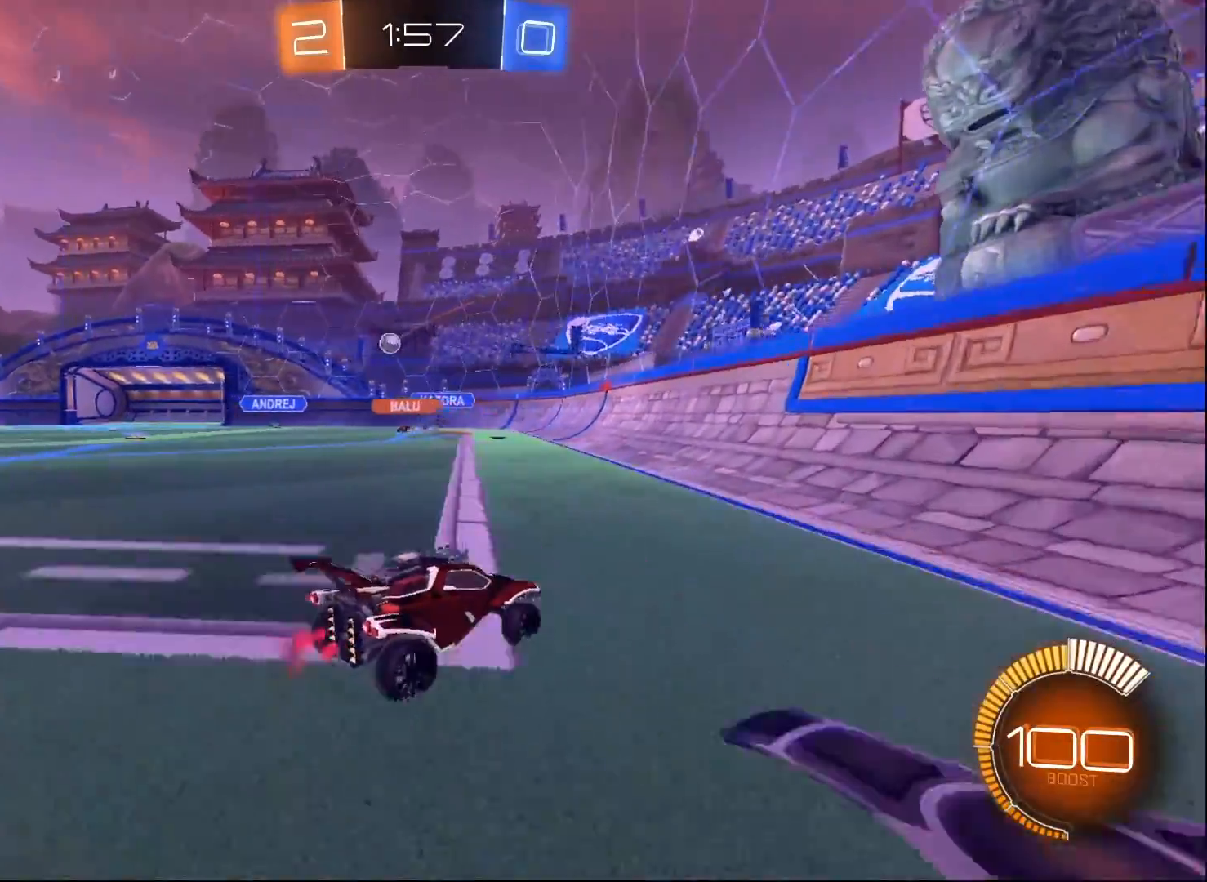
{"buttons": ["R2"], "left_stick": "center", "right_stick": "center", "events": [[467, "left_stick", "center"]]}
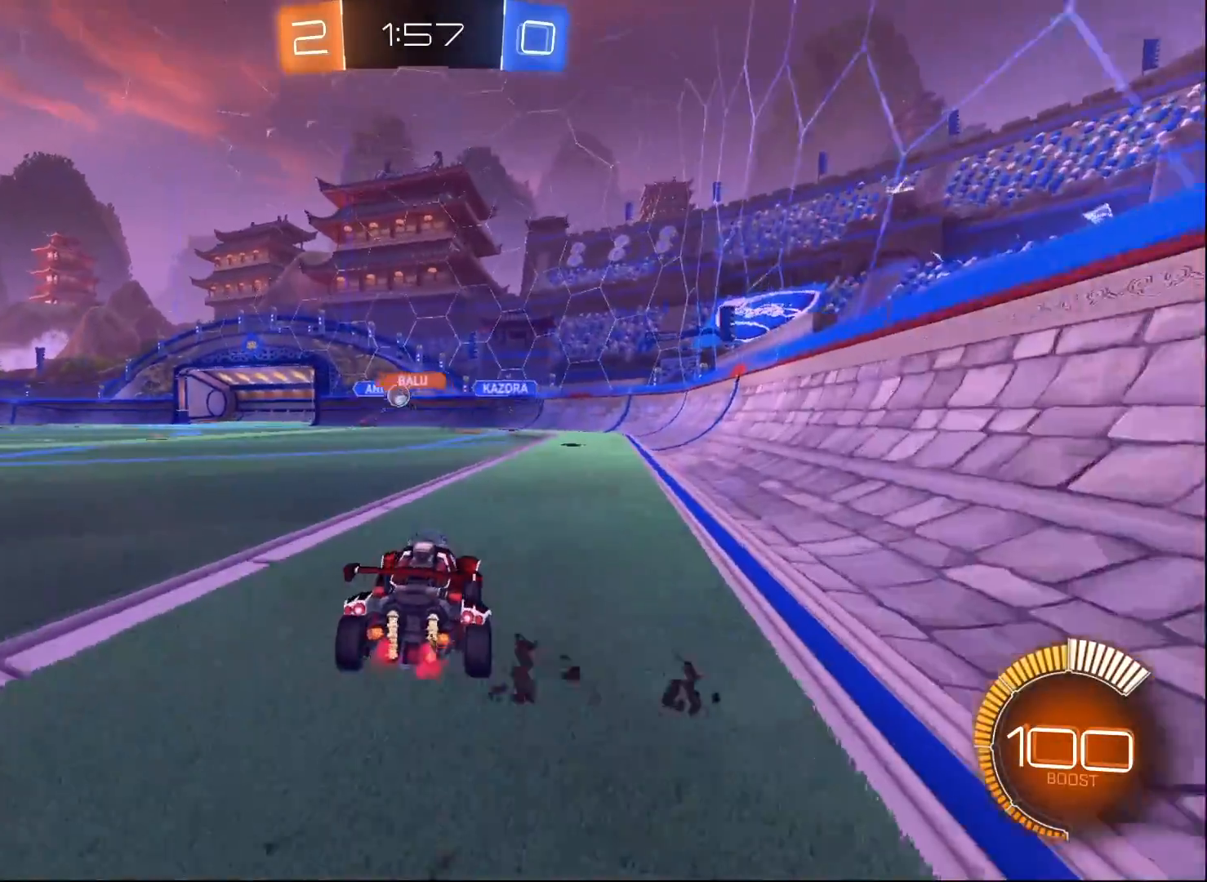
{"buttons": ["R2"], "left_stick": "center", "right_stick": "center", "events": [[50, "left_stick", "left"], [417, "left_stick", "center"]]}